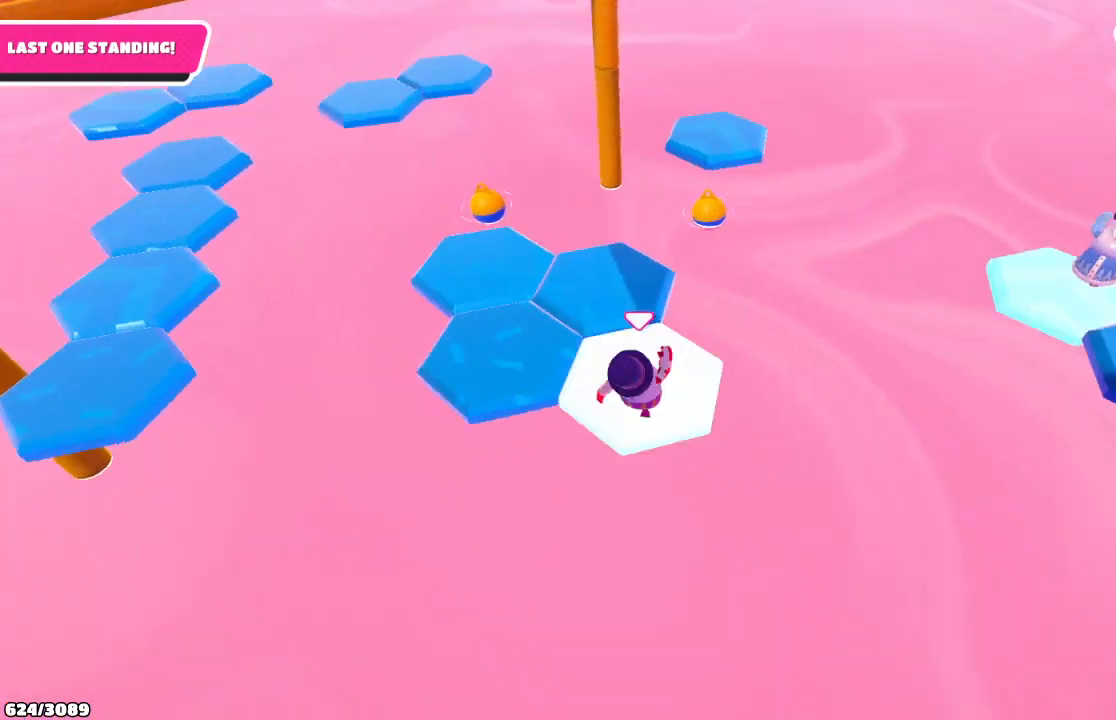
Gameplay with a controller (Xbox layout); each line is a JSON object with the inputs held at the frame after it. "events" lists button and stick changes between this image and that frame as [ms after this image, input, new state], when the widget could be followed in between. Not read: L3 R3.
{"buttons": [], "left_stick": "down-left", "right_stick": "center", "events": [[100, "left_stick", "up-left"], [400, "left_stick", "down-left"]]}
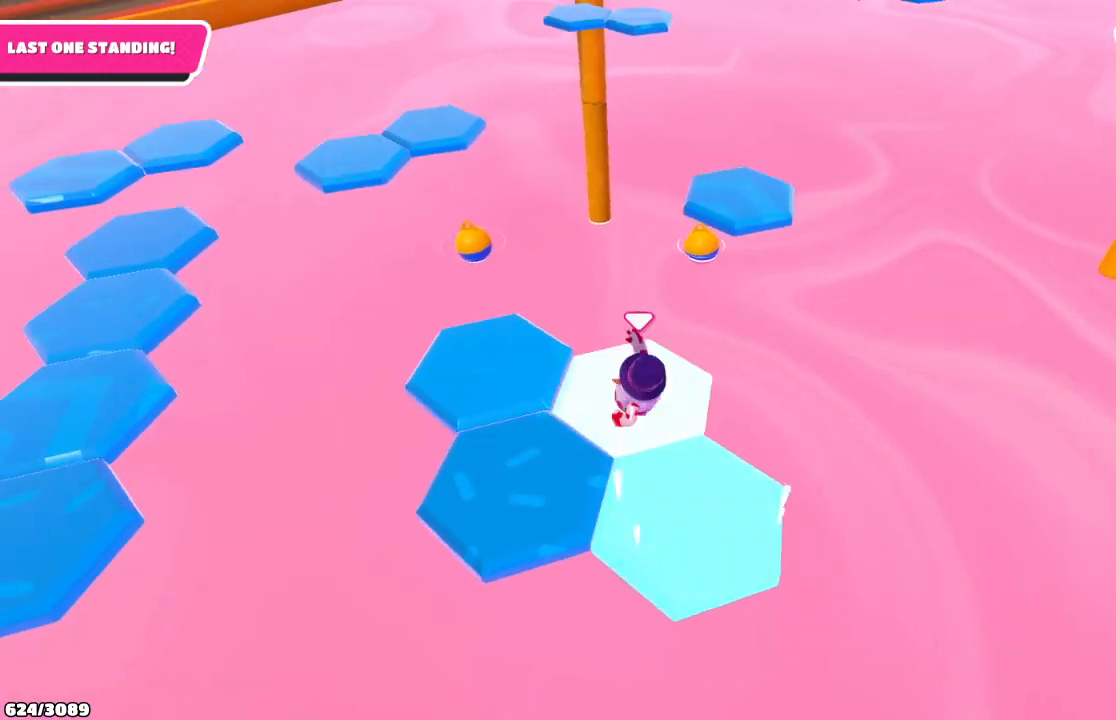
{"buttons": [], "left_stick": "center", "right_stick": "left", "events": [[67, "A", "down"], [200, "A", "up"], [400, "left_stick", "center"], [400, "right_stick", "left"]]}
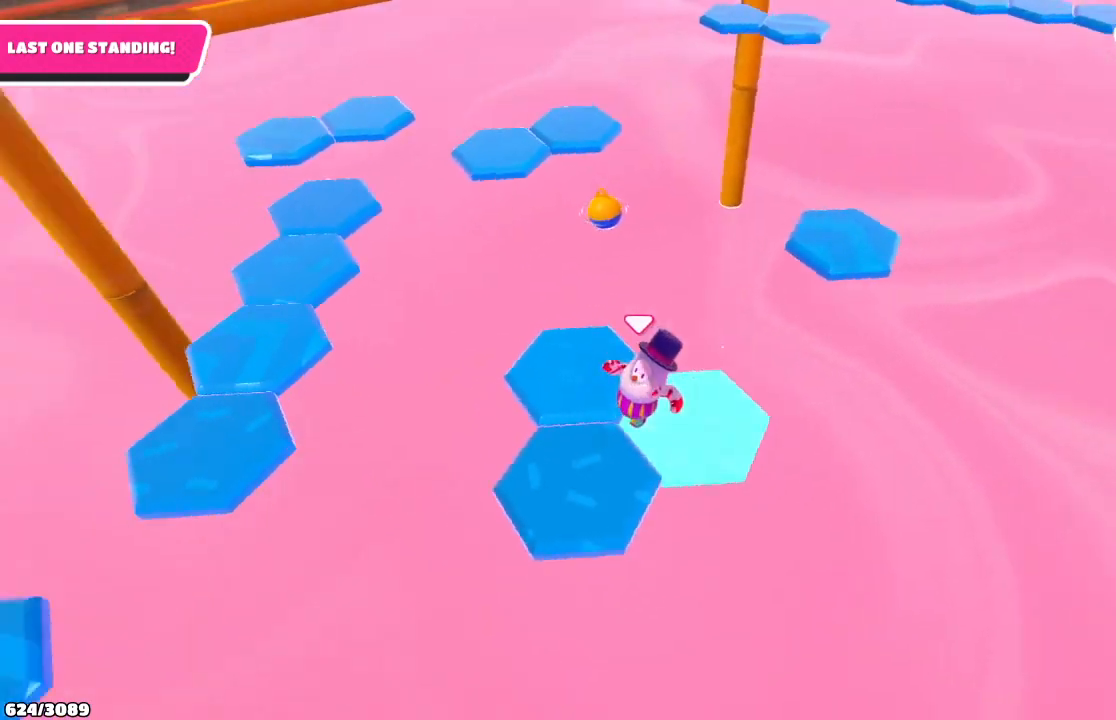
{"buttons": [], "left_stick": "center", "right_stick": "center", "events": [[267, "right_stick", "center"]]}
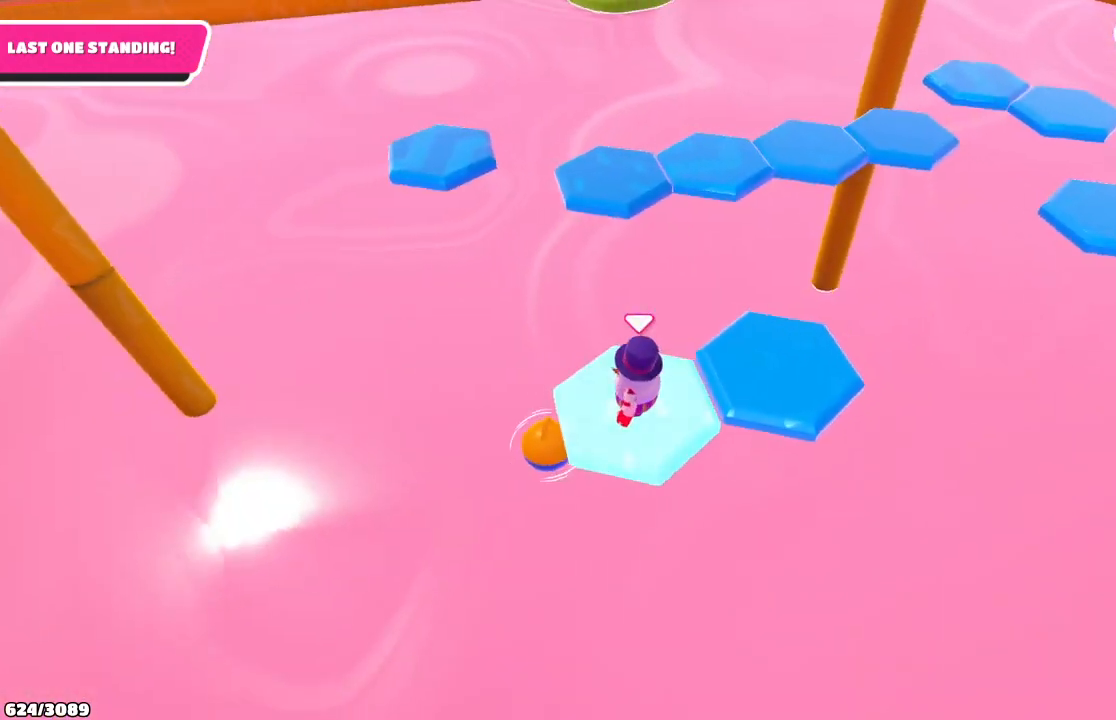
{"buttons": [], "left_stick": "right", "right_stick": "center", "events": [[67, "left_stick", "right"], [233, "A", "down"], [367, "A", "up"]]}
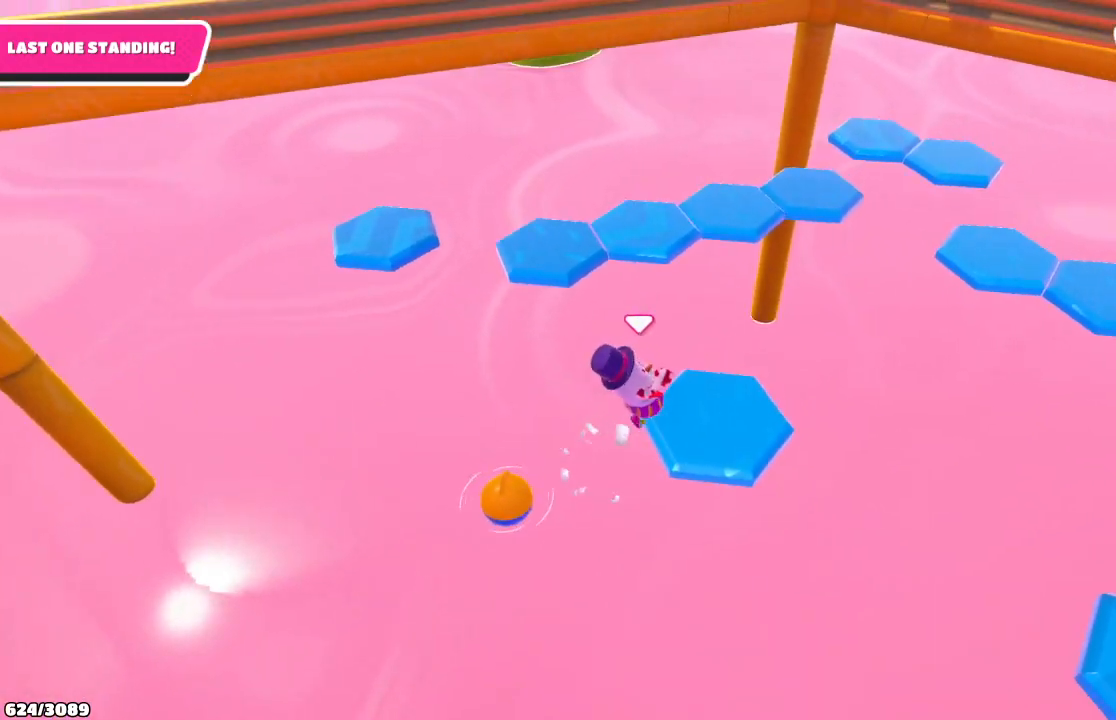
{"buttons": [], "left_stick": "up", "right_stick": "center", "events": [[33, "left_stick", "up-right"], [67, "right_stick", "left"], [133, "left_stick", "up"], [267, "right_stick", "center"]]}
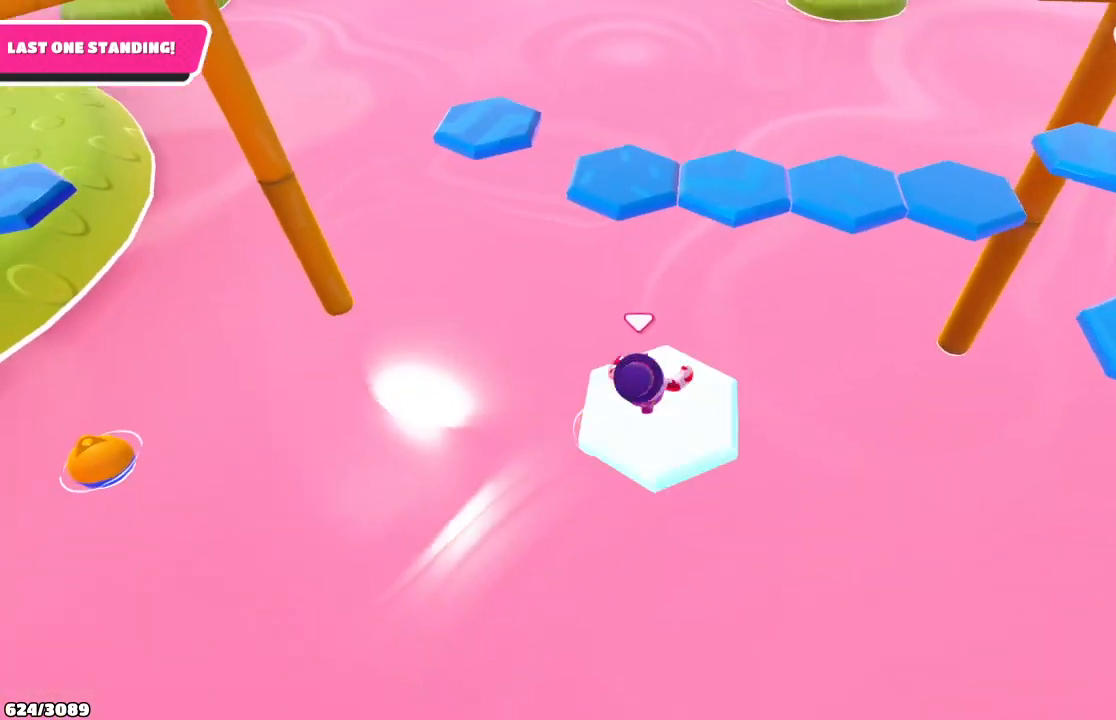
{"buttons": ["X"], "left_stick": "up", "right_stick": "center", "events": [[167, "A", "down"], [300, "A", "up"], [500, "X", "down"]]}
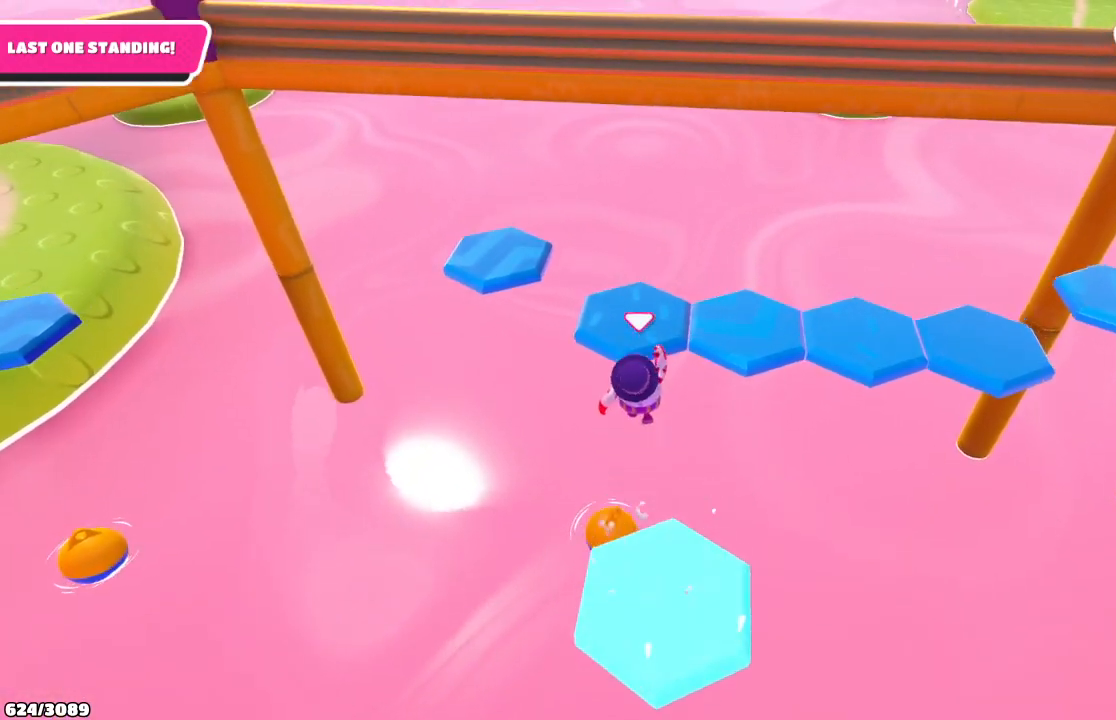
{"buttons": [], "left_stick": "left", "right_stick": "center", "events": [[100, "X", "up"], [200, "left_stick", "center"], [433, "left_stick", "left"]]}
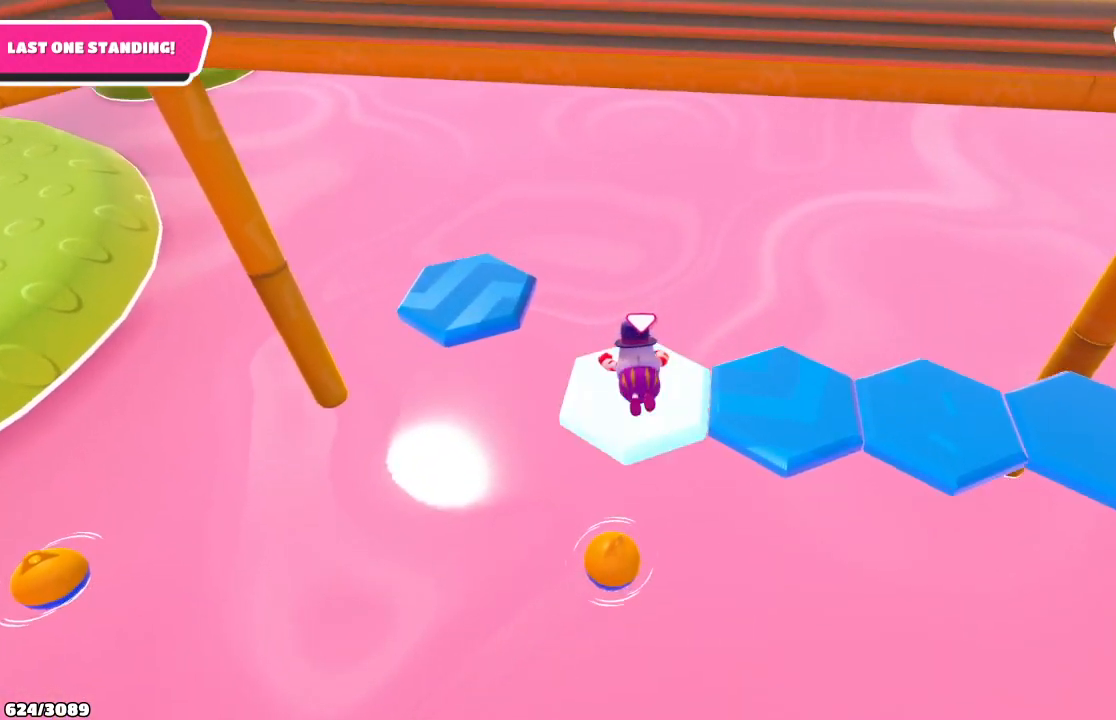
{"buttons": [], "left_stick": "up-left", "right_stick": "center", "events": [[467, "left_stick", "up-left"]]}
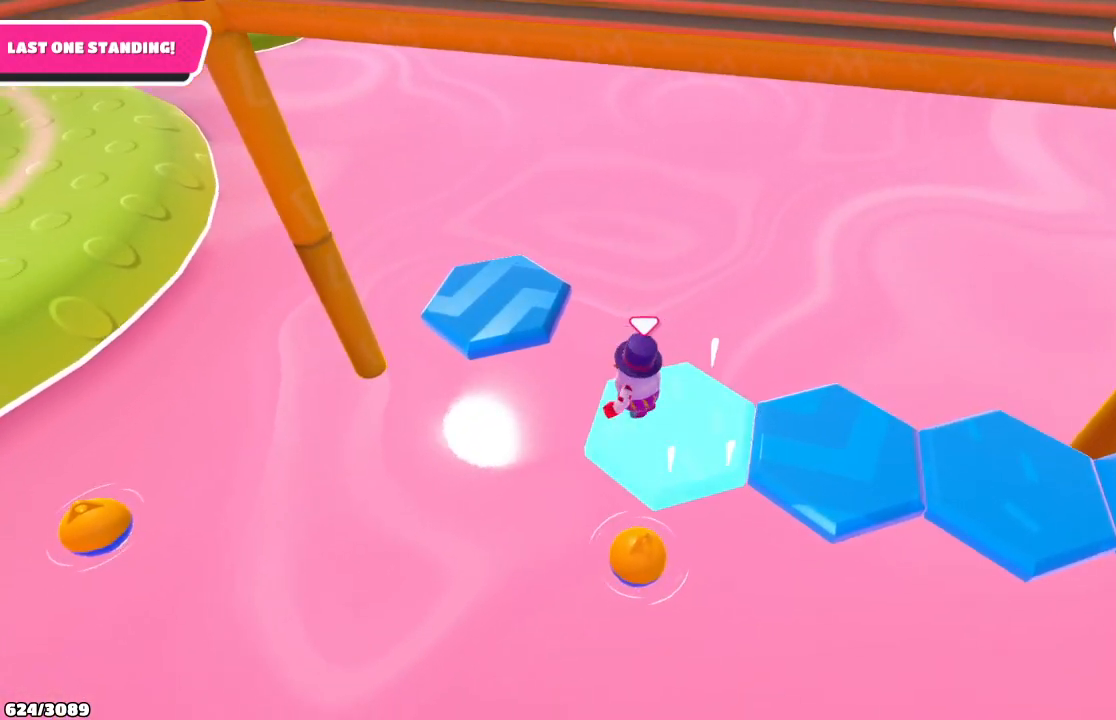
{"buttons": [], "left_stick": "up-left", "right_stick": "down-right", "events": [[67, "A", "down"], [233, "A", "up"], [467, "right_stick", "down-right"]]}
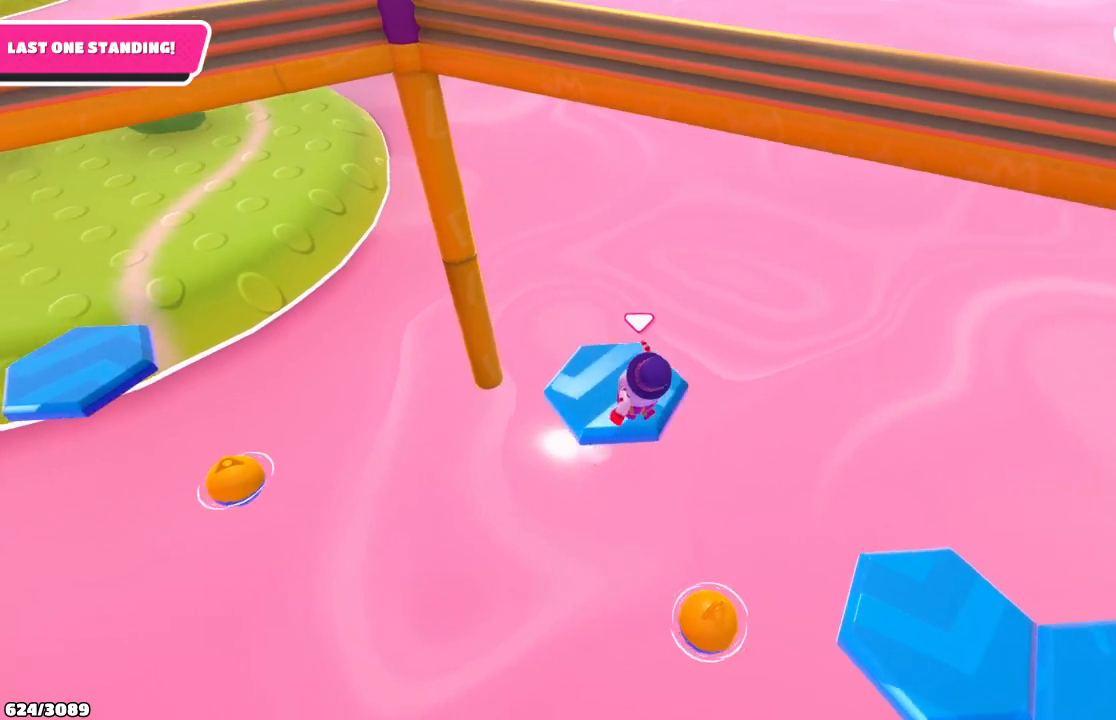
{"buttons": [], "left_stick": "up-right", "right_stick": "center", "events": [[233, "left_stick", "up-right"], [367, "right_stick", "center"]]}
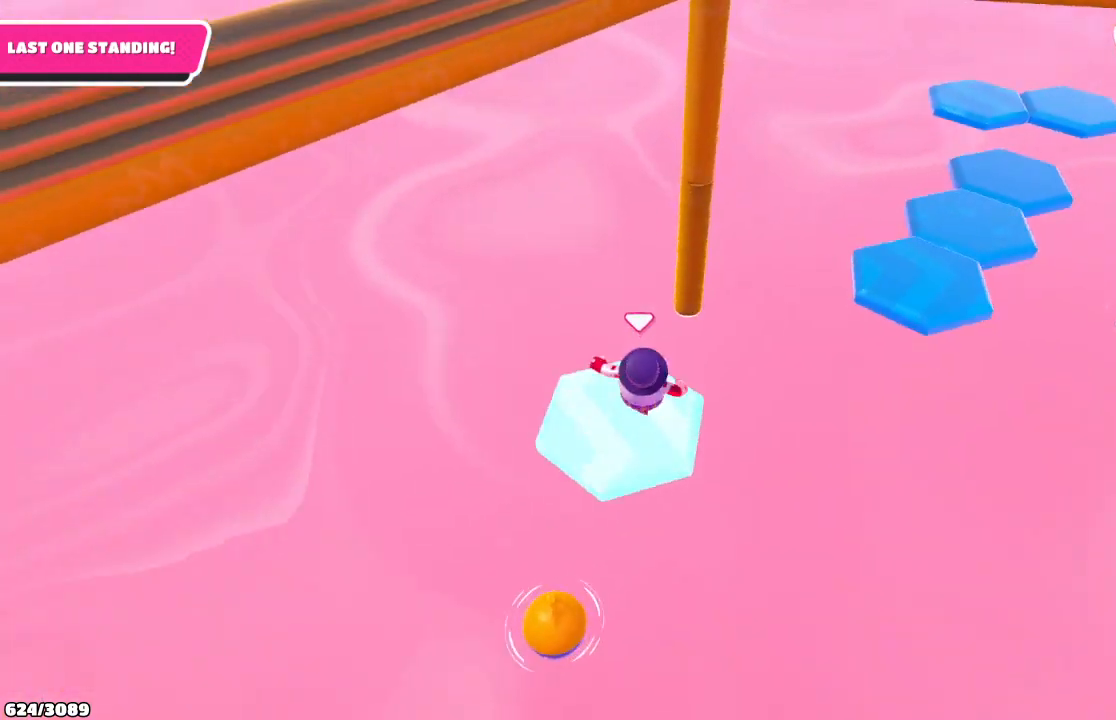
{"buttons": ["X"], "left_stick": "up-right", "right_stick": "center", "events": [[167, "A", "down"], [300, "A", "up"], [467, "X", "down"]]}
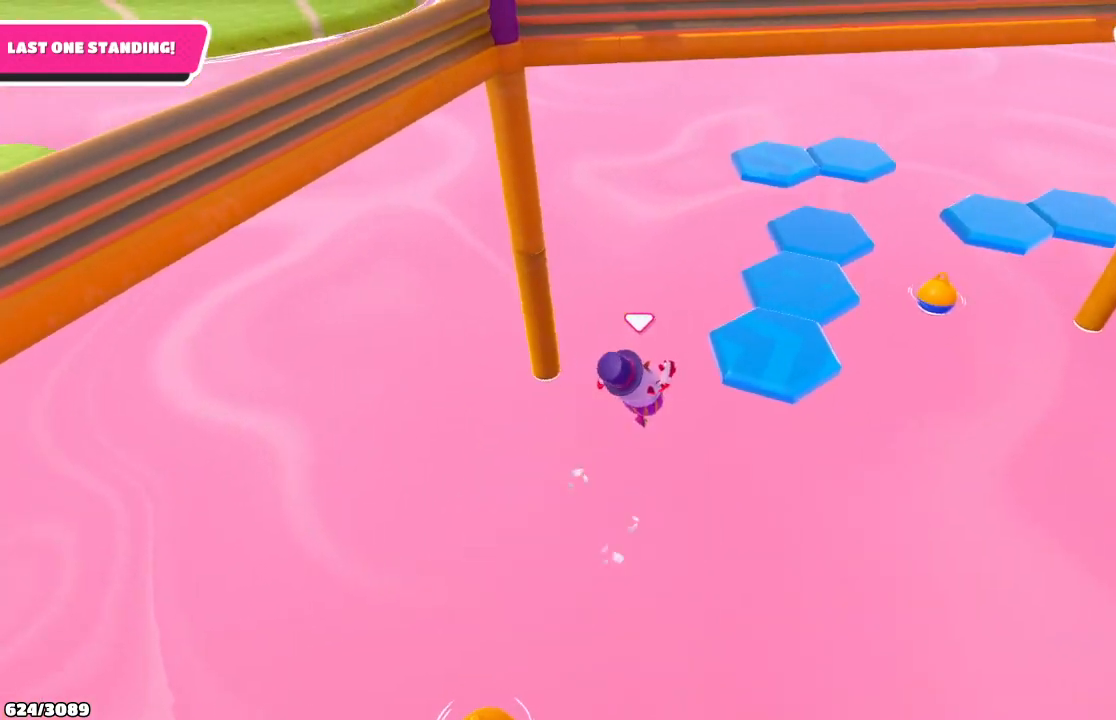
{"buttons": [], "left_stick": "center", "right_stick": "center", "events": [[67, "X", "up"], [333, "left_stick", "center"]]}
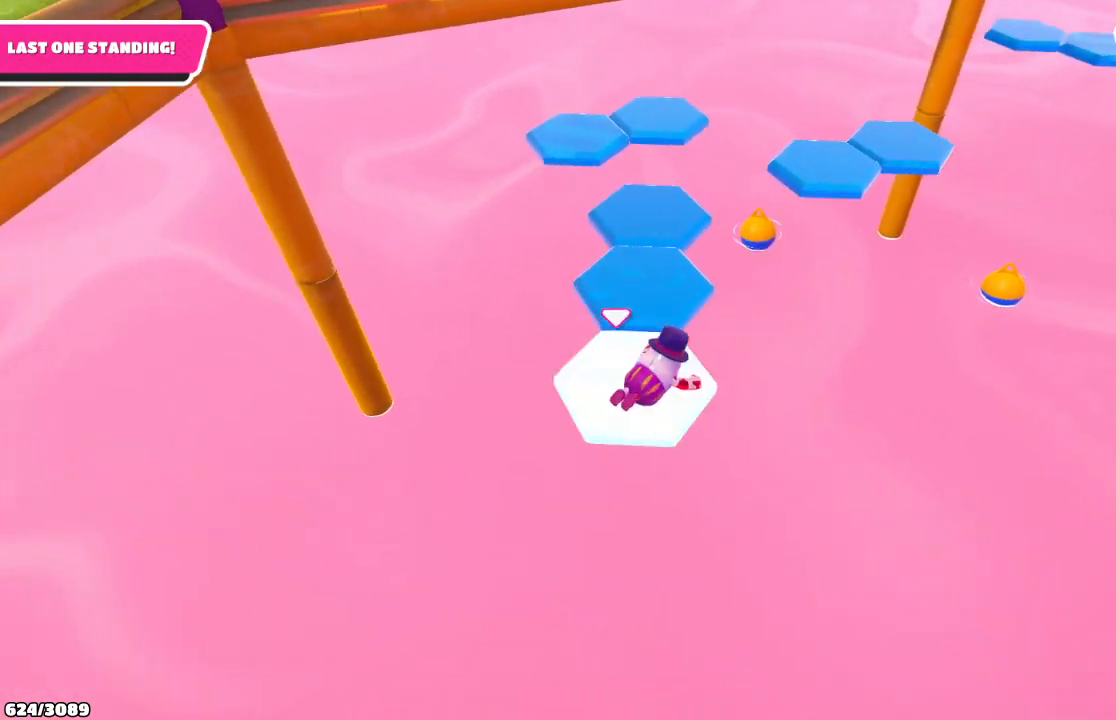
{"buttons": ["A"], "left_stick": "up-left", "right_stick": "center", "events": [[67, "left_stick", "right"], [267, "left_stick", "up-left"], [467, "A", "down"]]}
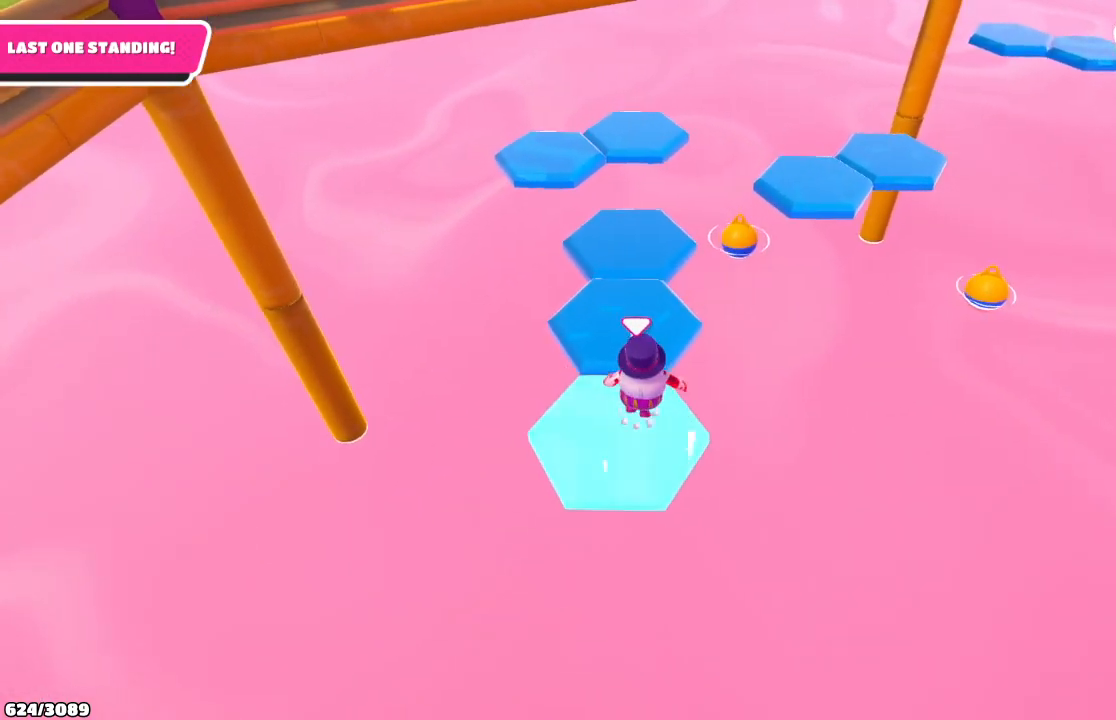
{"buttons": [], "left_stick": "center", "right_stick": "center", "events": [[67, "left_stick", "up"], [133, "A", "up"], [233, "left_stick", "center"], [300, "left_stick", "down"], [400, "left_stick", "center"]]}
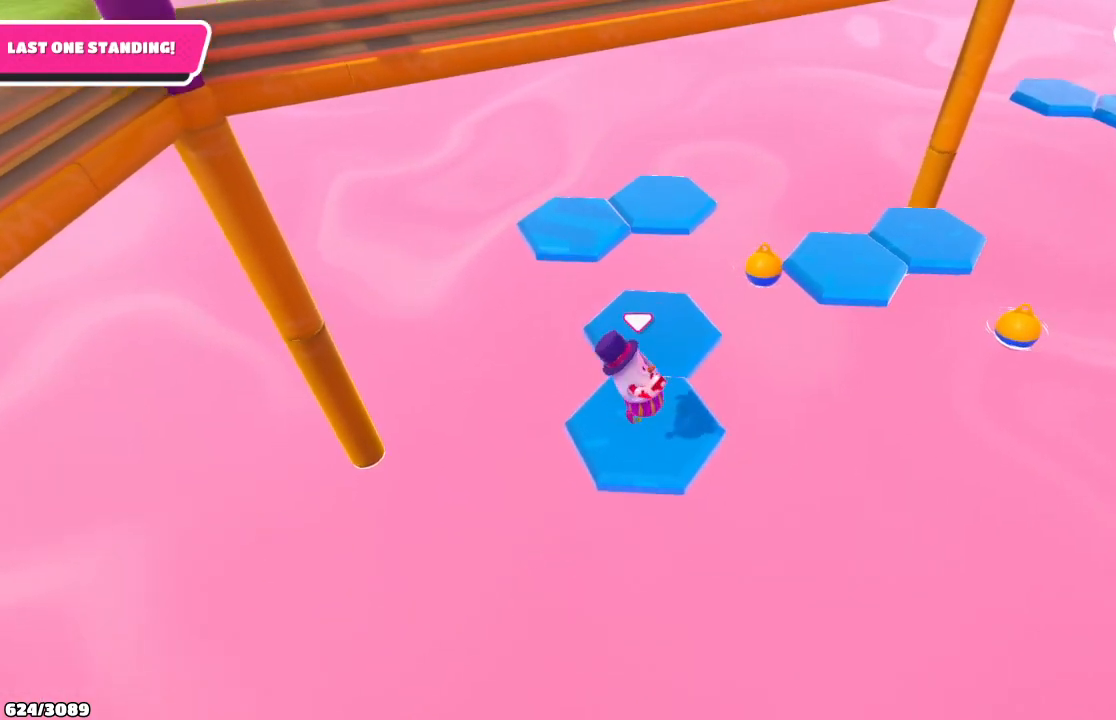
{"buttons": [], "left_stick": "center", "right_stick": "center", "events": []}
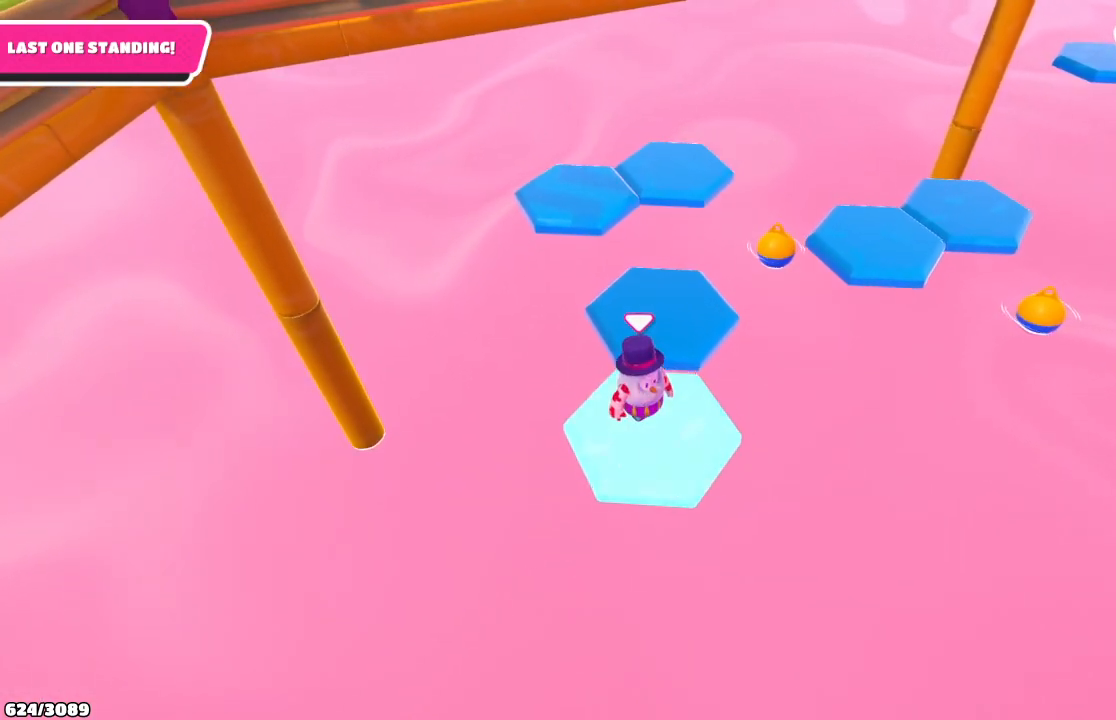
{"buttons": [], "left_stick": "up", "right_stick": "center", "events": [[167, "left_stick", "up"], [233, "A", "down"], [433, "A", "up"]]}
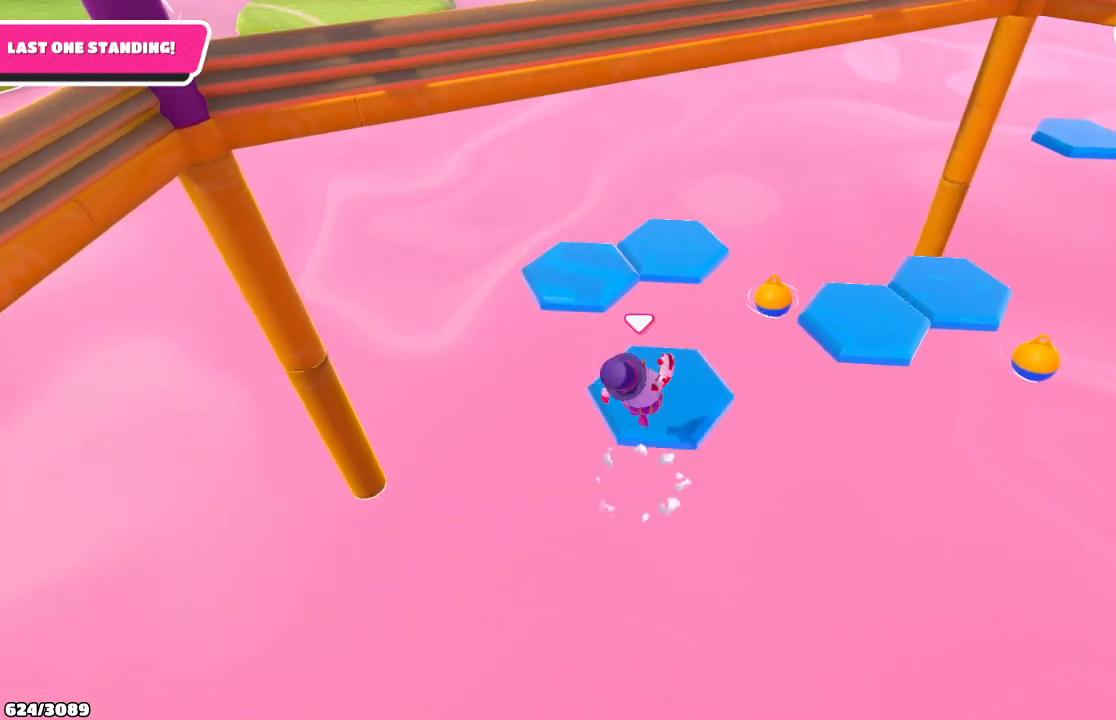
{"buttons": [], "left_stick": "center", "right_stick": "center", "events": [[200, "left_stick", "up-right"], [300, "left_stick", "center"]]}
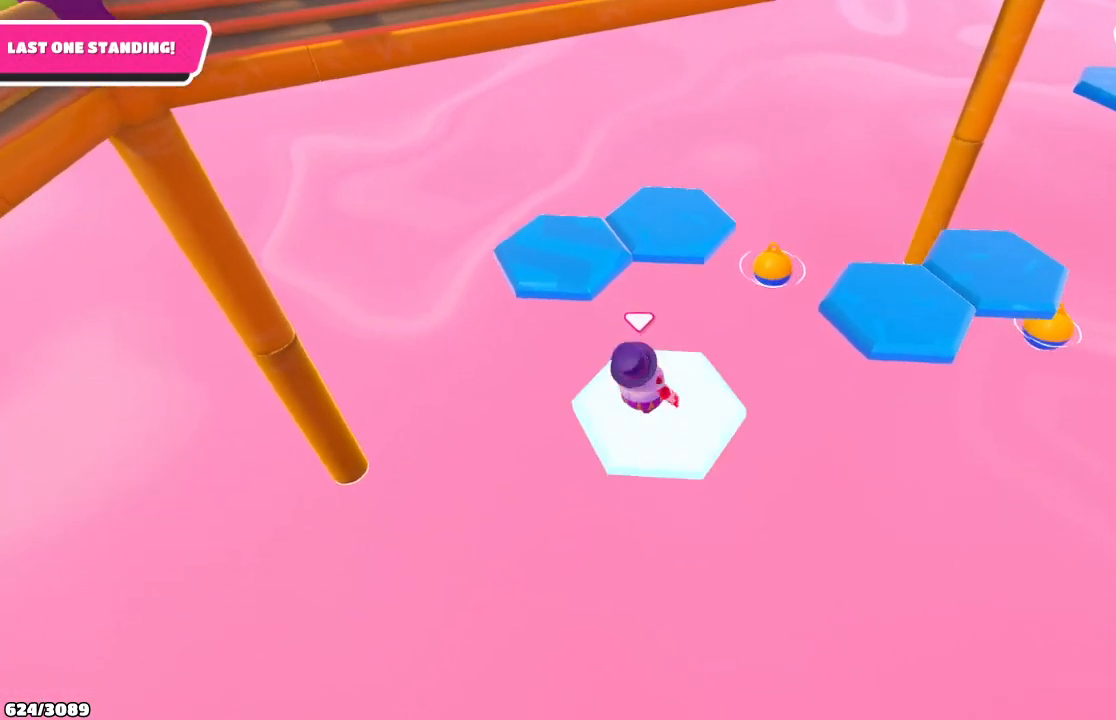
{"buttons": [], "left_stick": "up", "right_stick": "center", "events": [[67, "left_stick", "up-left"], [367, "A", "down"], [467, "left_stick", "up"], [500, "A", "up"]]}
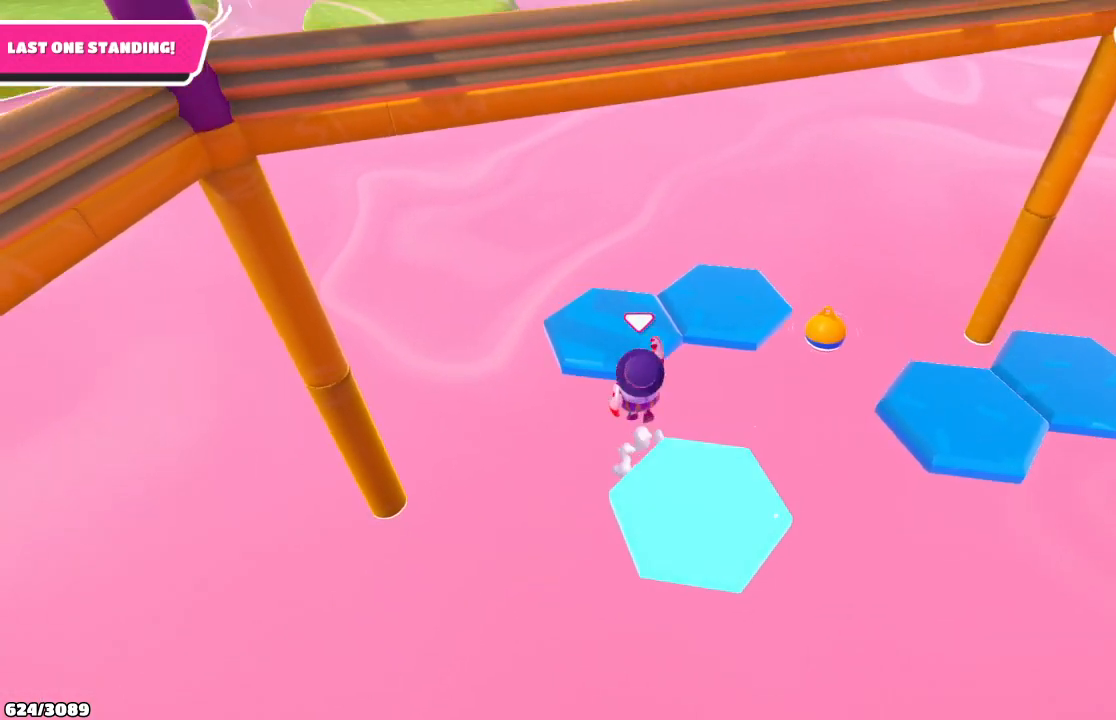
{"buttons": [], "left_stick": "center", "right_stick": "up-right", "events": [[200, "right_stick", "right"], [233, "left_stick", "center"], [433, "right_stick", "up-right"]]}
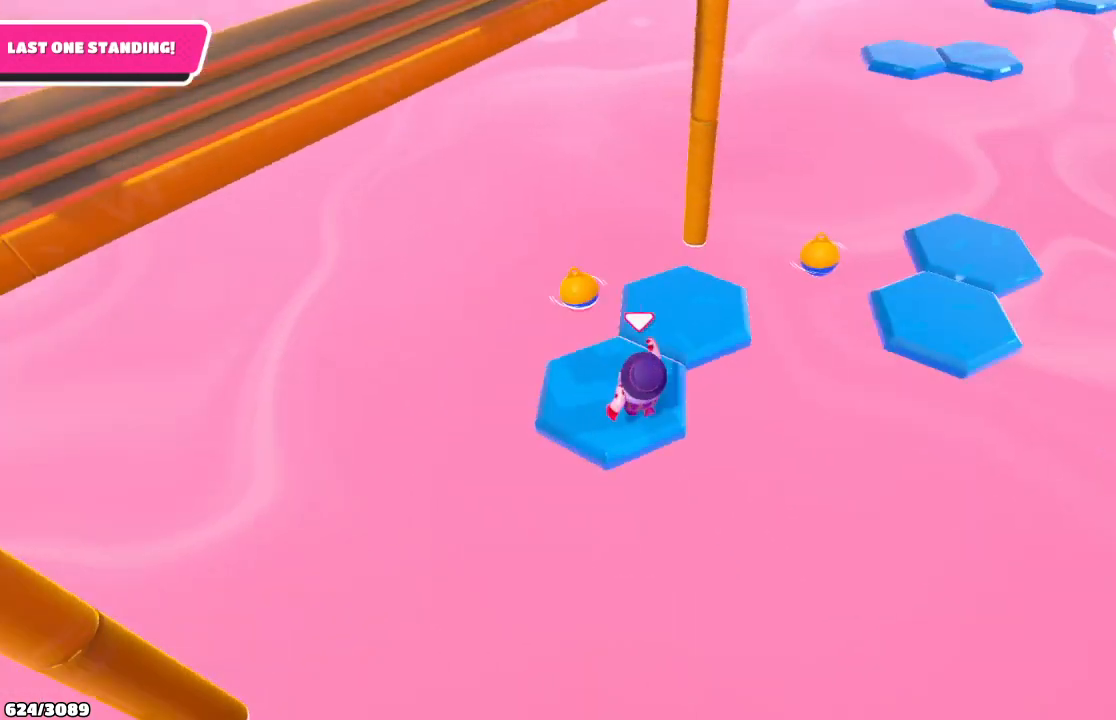
{"buttons": [], "left_stick": "up", "right_stick": "center", "events": [[100, "right_stick", "center"], [400, "left_stick", "up-left"], [467, "left_stick", "up"]]}
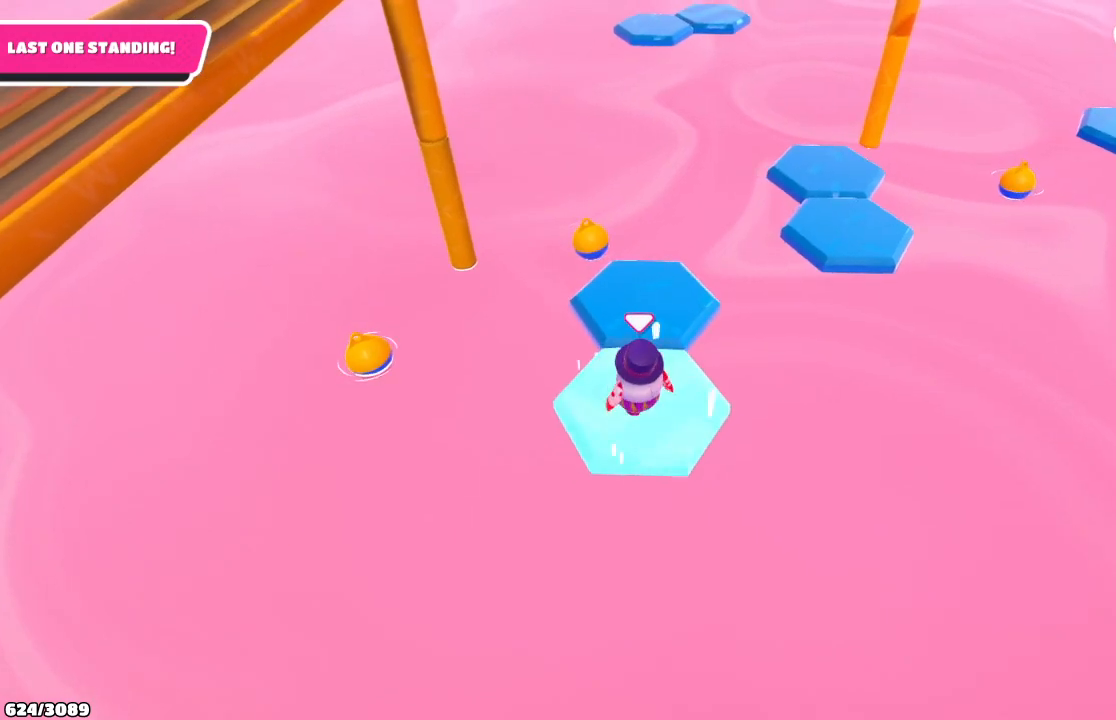
{"buttons": [], "left_stick": "center", "right_stick": "up-right", "events": [[33, "A", "down"], [167, "A", "up"], [367, "left_stick", "center"], [400, "right_stick", "up-right"]]}
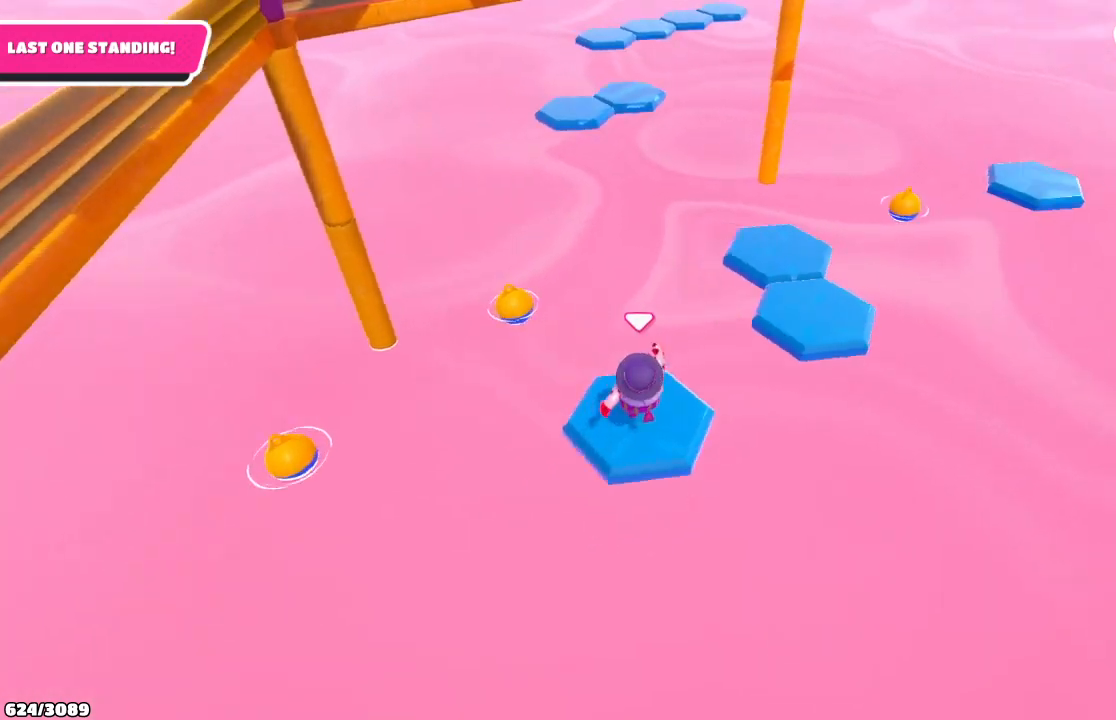
{"buttons": [], "left_stick": "up", "right_stick": "center", "events": [[200, "right_stick", "center"], [300, "left_stick", "up-right"], [433, "left_stick", "up"]]}
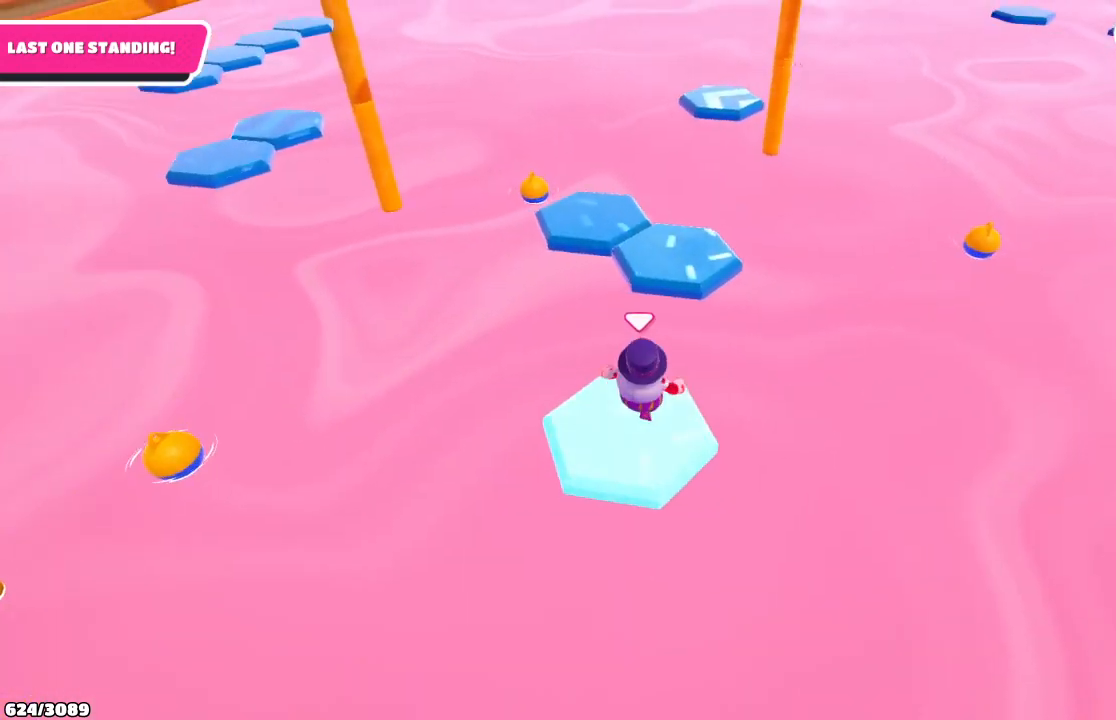
{"buttons": [], "left_stick": "up-right", "right_stick": "center", "events": [[133, "A", "down"], [267, "left_stick", "up-right"], [300, "A", "up"]]}
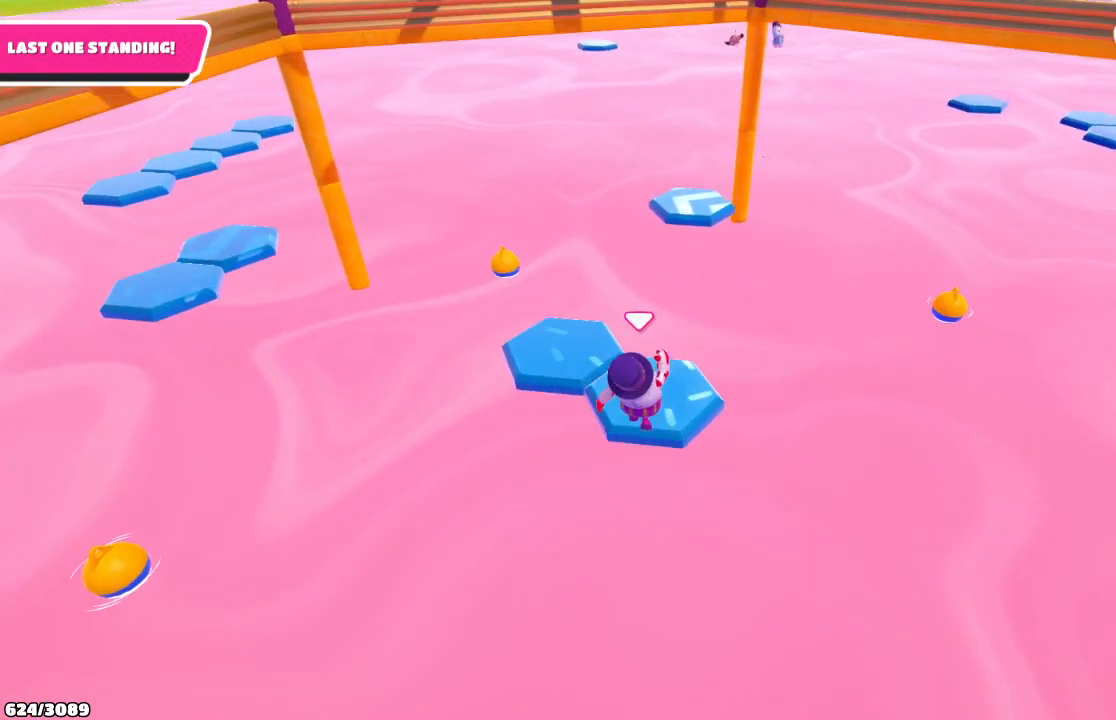
{"buttons": [], "left_stick": "center", "right_stick": "center", "events": [[33, "left_stick", "center"], [33, "right_stick", "up"], [167, "right_stick", "up-left"], [333, "right_stick", "center"]]}
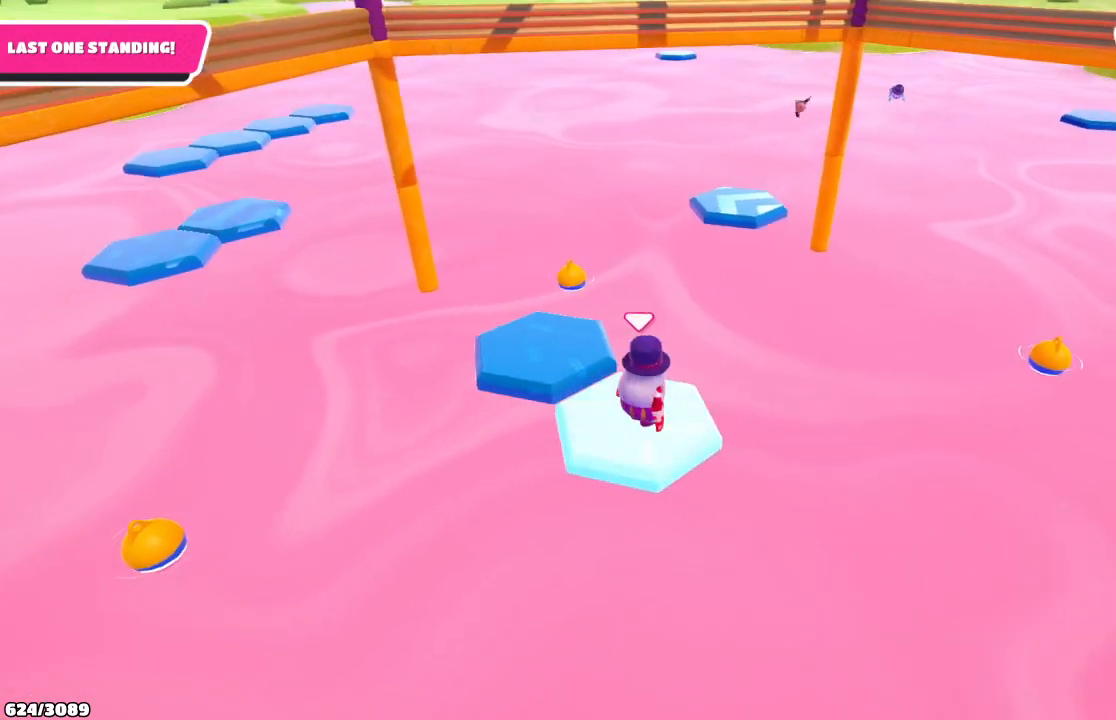
{"buttons": [], "left_stick": "up", "right_stick": "center", "events": [[33, "left_stick", "left"], [167, "left_stick", "up-left"], [200, "A", "down"], [300, "left_stick", "up"], [333, "A", "up"]]}
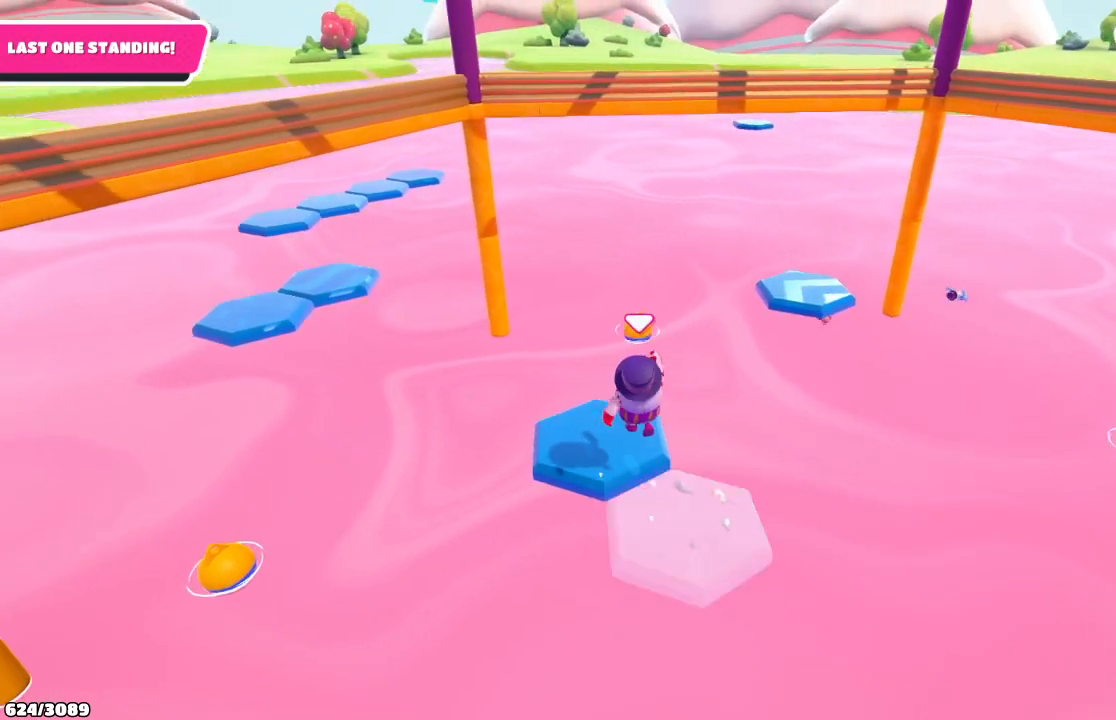
{"buttons": [], "left_stick": "center", "right_stick": "center", "events": [[33, "left_stick", "center"]]}